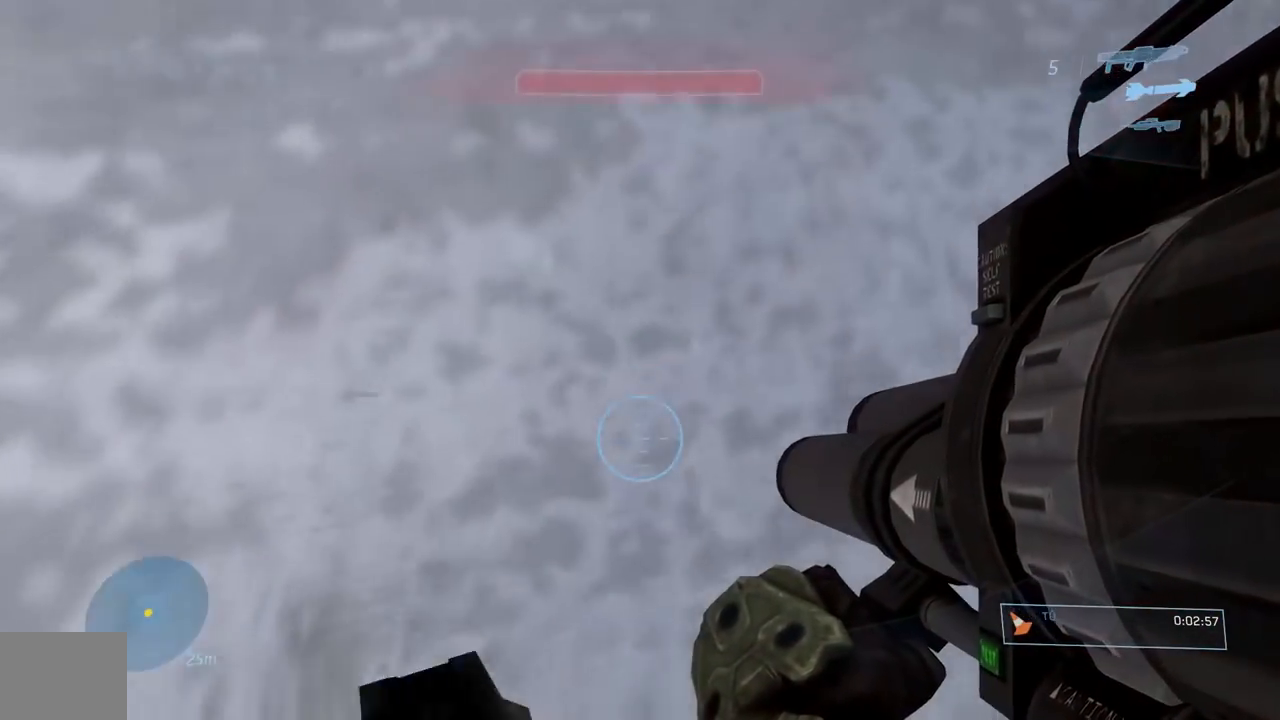
Gameplay with a controller (Xbox layout); each line is a JSON object with the inputs held at the frame after it. "button_events" lists button changes between this image and that frame as [ms after this image, input, new state], when the widget could be followed in between (sticks are given only as held states). Not read: L1 R1.
{"buttons": [], "left_stick": "center", "right_stick": "center", "button_events": [[134, "L3", "up"]]}
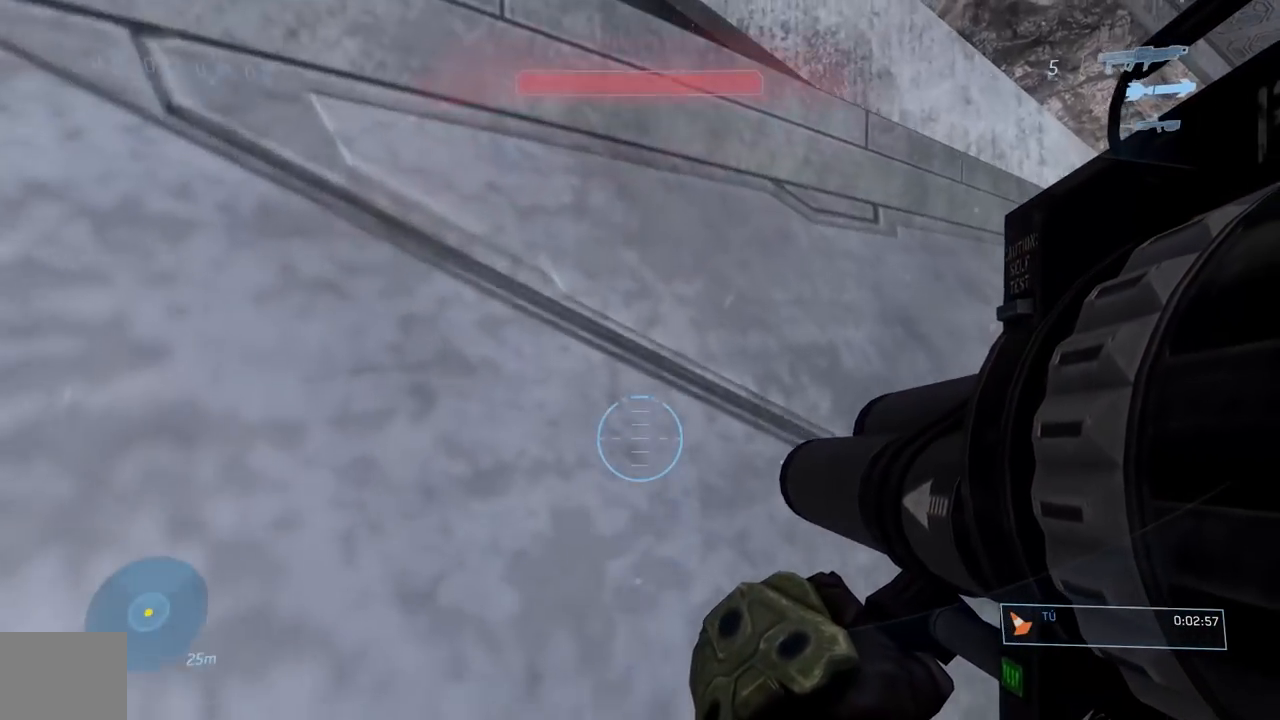
{"buttons": [], "left_stick": "center", "right_stick": "down-right", "button_events": [[250, "Y", "down"], [334, "Y", "up"]]}
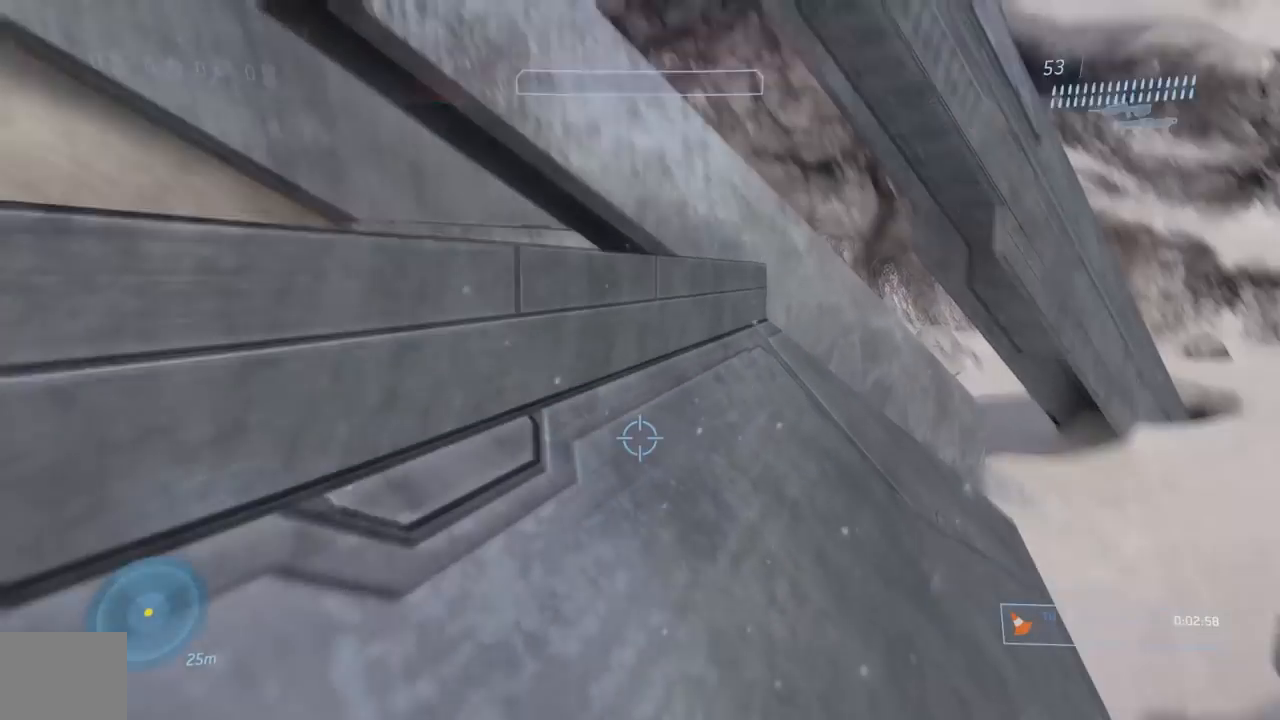
{"buttons": [], "left_stick": "center", "right_stick": "down", "button_events": [[217, "A", "down"], [301, "A", "up"]]}
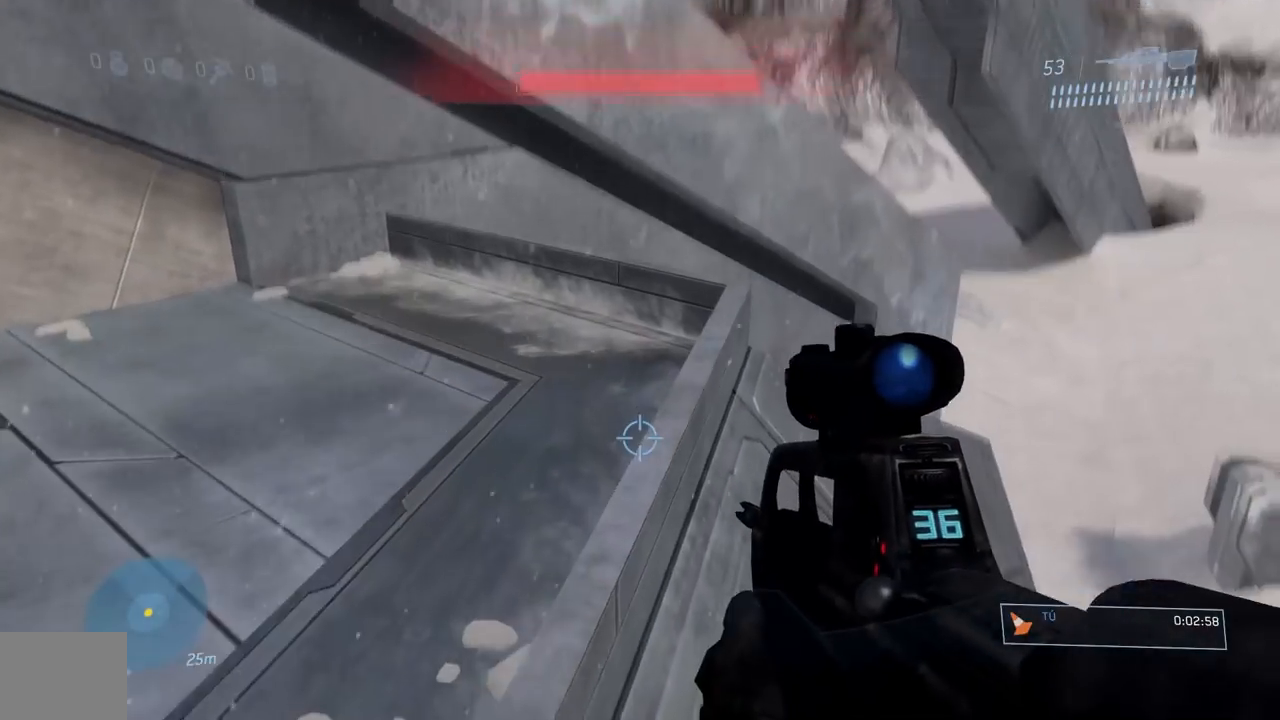
{"buttons": [], "left_stick": "right", "right_stick": "down", "button_events": [[150, "Y", "down"], [234, "Y", "up"], [300, "Y", "down"], [400, "Y", "up"]]}
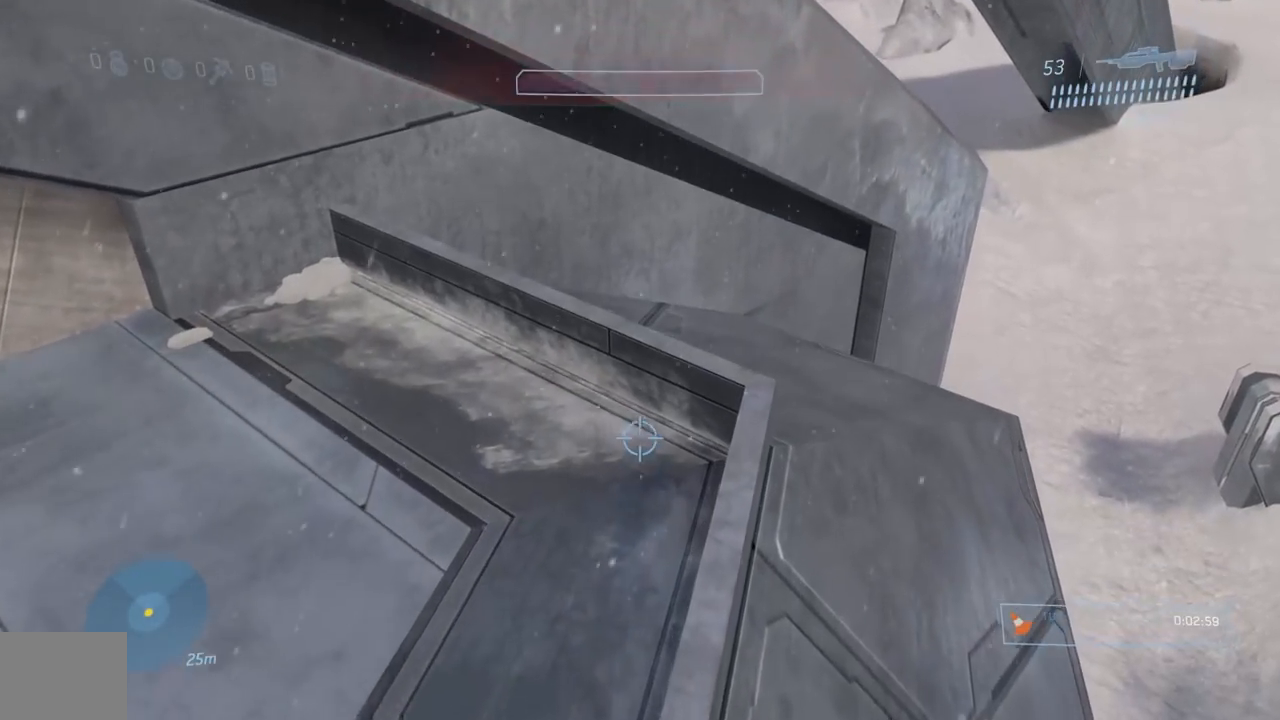
{"buttons": [], "left_stick": "up-right", "right_stick": "down"}
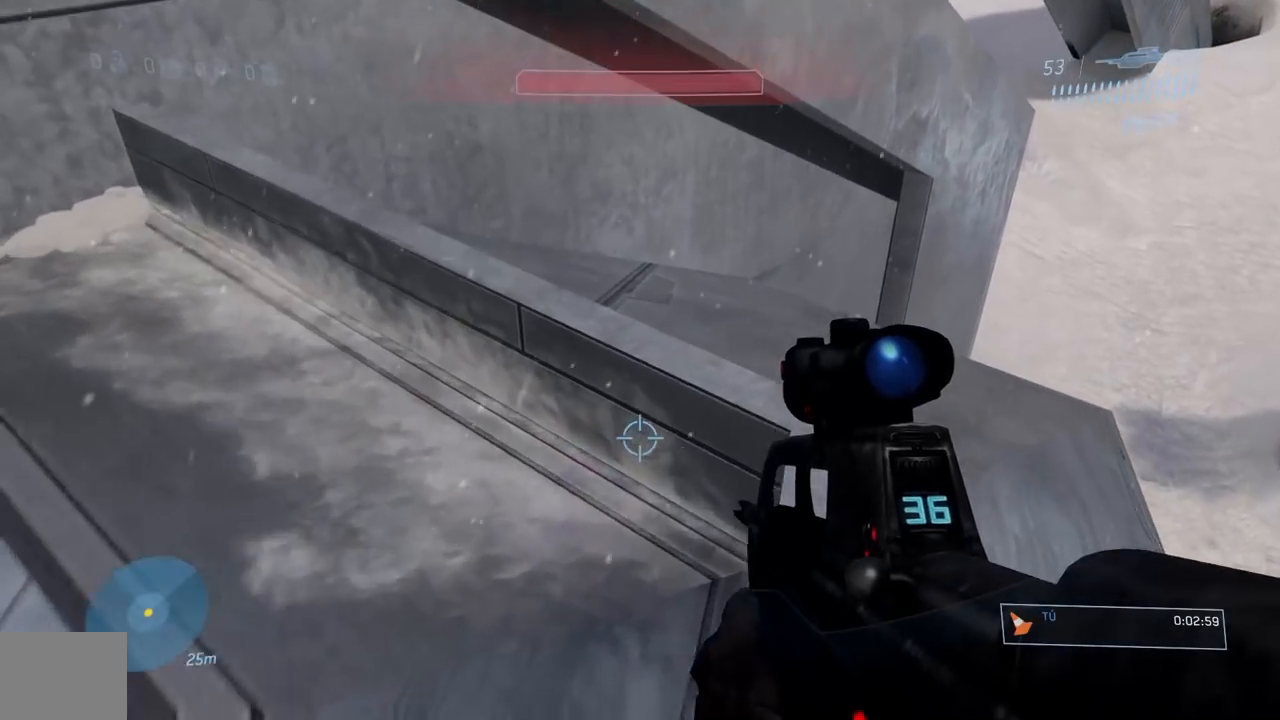
{"buttons": [], "left_stick": "down", "right_stick": "down-left"}
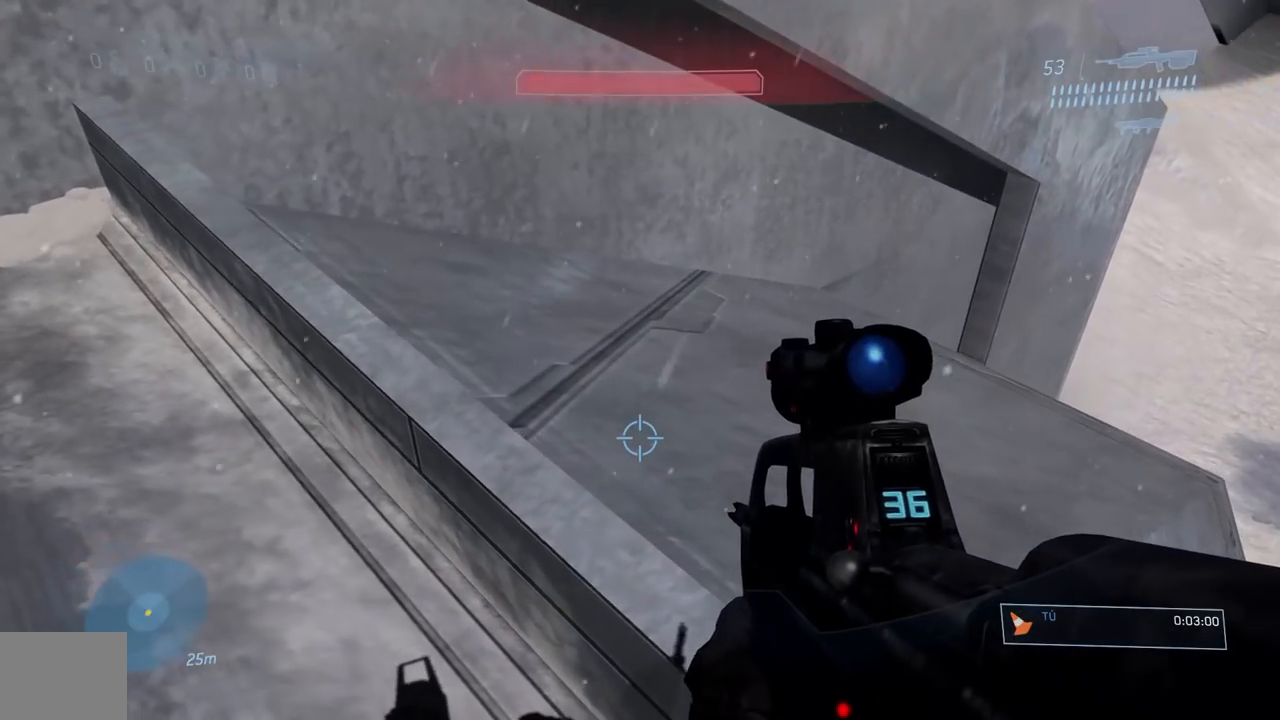
{"buttons": [], "left_stick": "down", "right_stick": "center", "button_events": []}
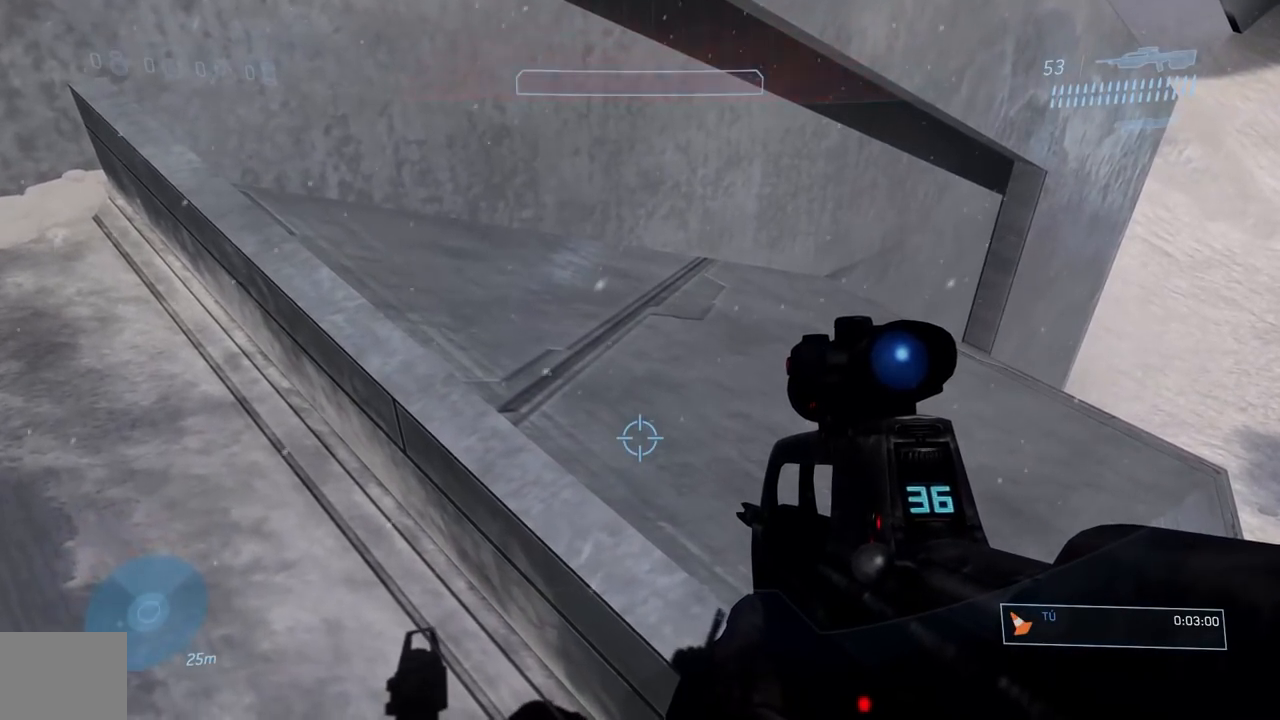
{"buttons": [], "left_stick": "center", "right_stick": "center", "button_events": []}
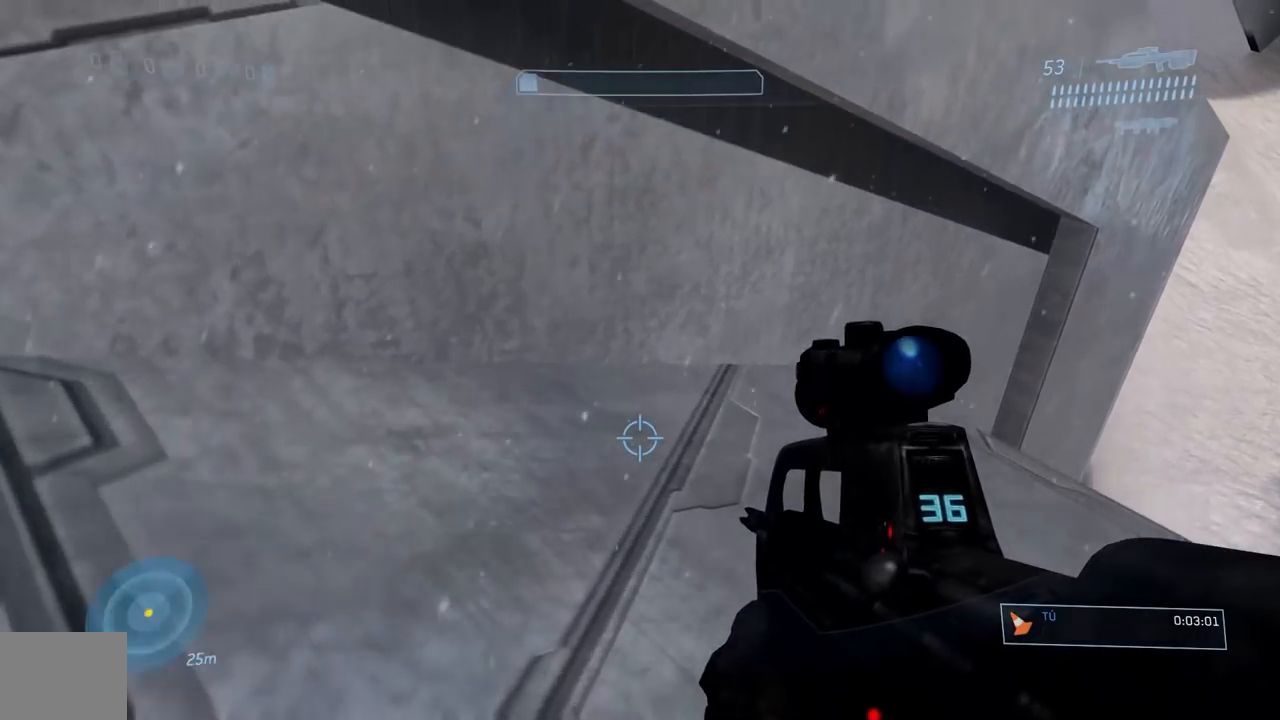
{"buttons": ["L3"], "left_stick": "center", "right_stick": "center", "button_events": [[84, "A", "down"], [201, "A", "up"], [484, "L3", "down"]]}
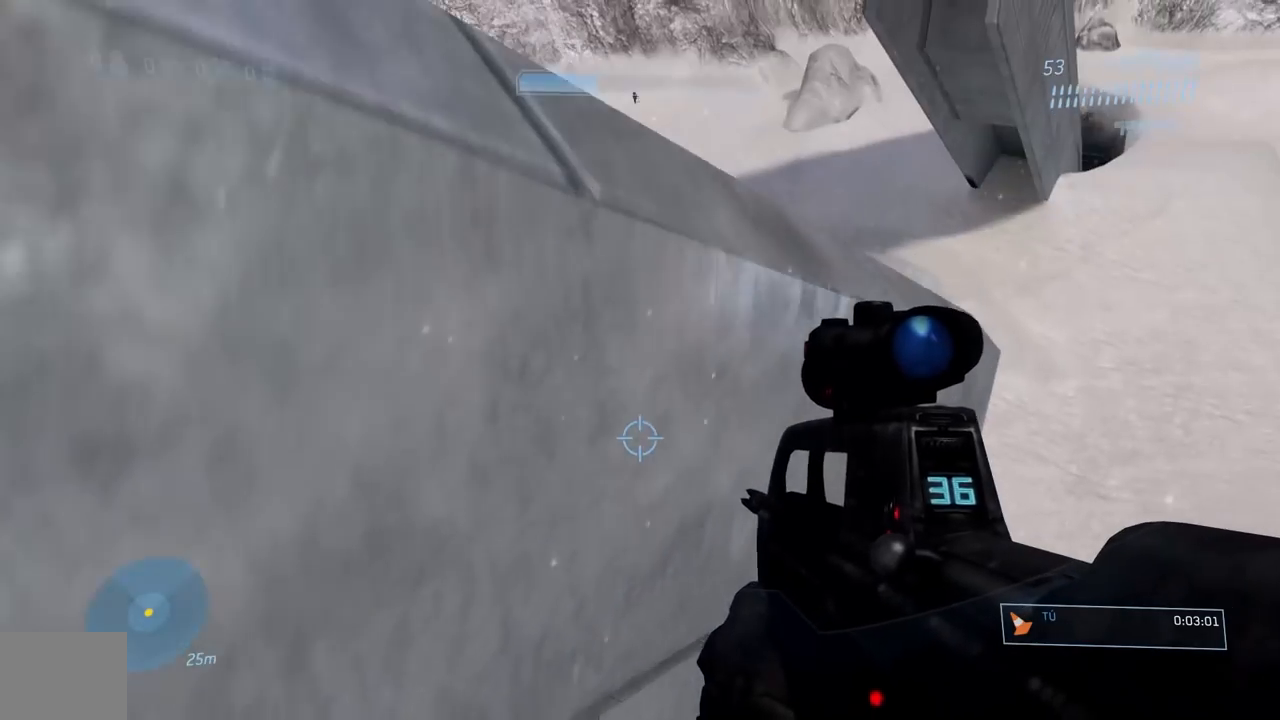
{"buttons": ["L3"], "left_stick": "center", "right_stick": "down", "button_events": []}
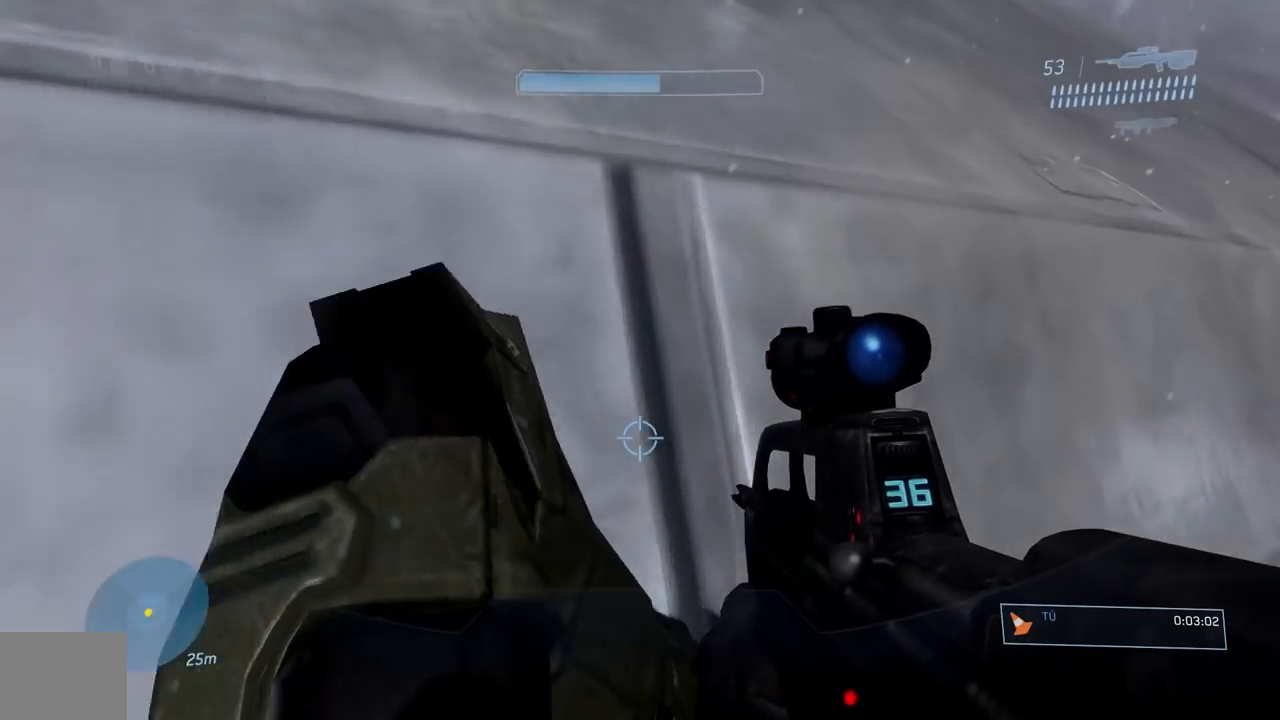
{"buttons": ["L3"], "left_stick": "center", "right_stick": "up-left", "button_events": []}
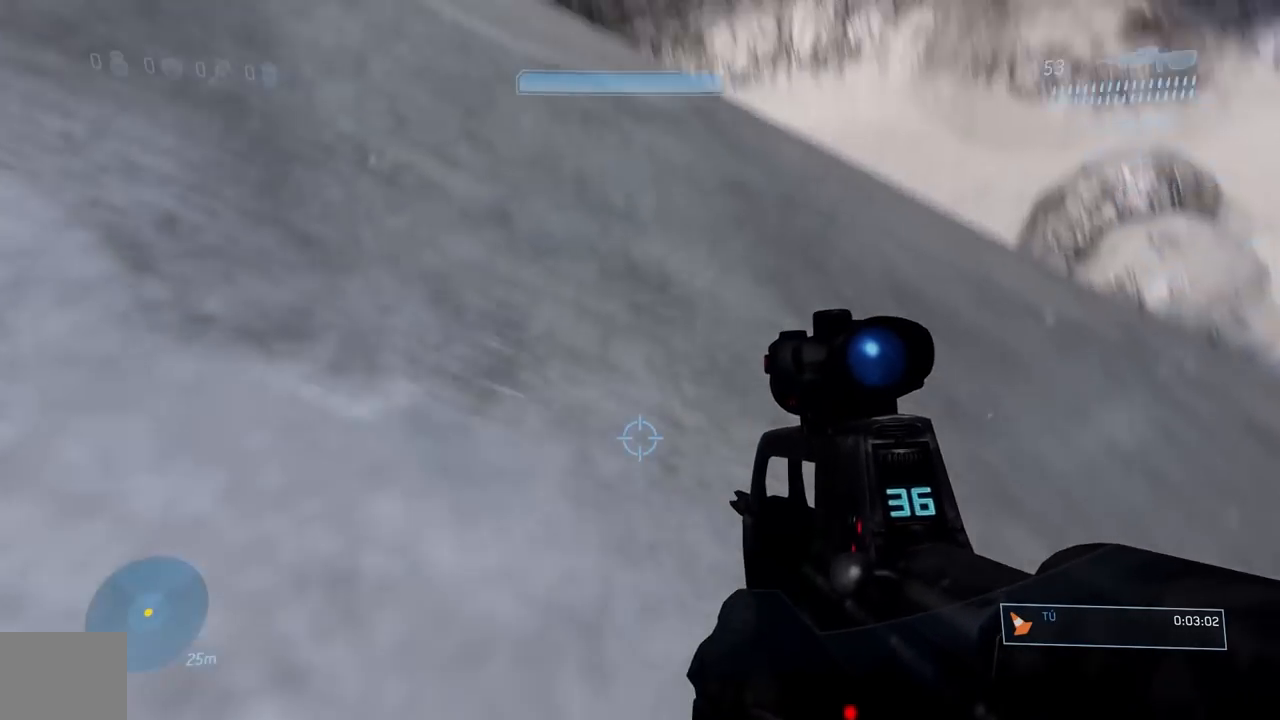
{"buttons": [], "left_stick": "left", "right_stick": "center", "button_events": [[117, "L3", "up"]]}
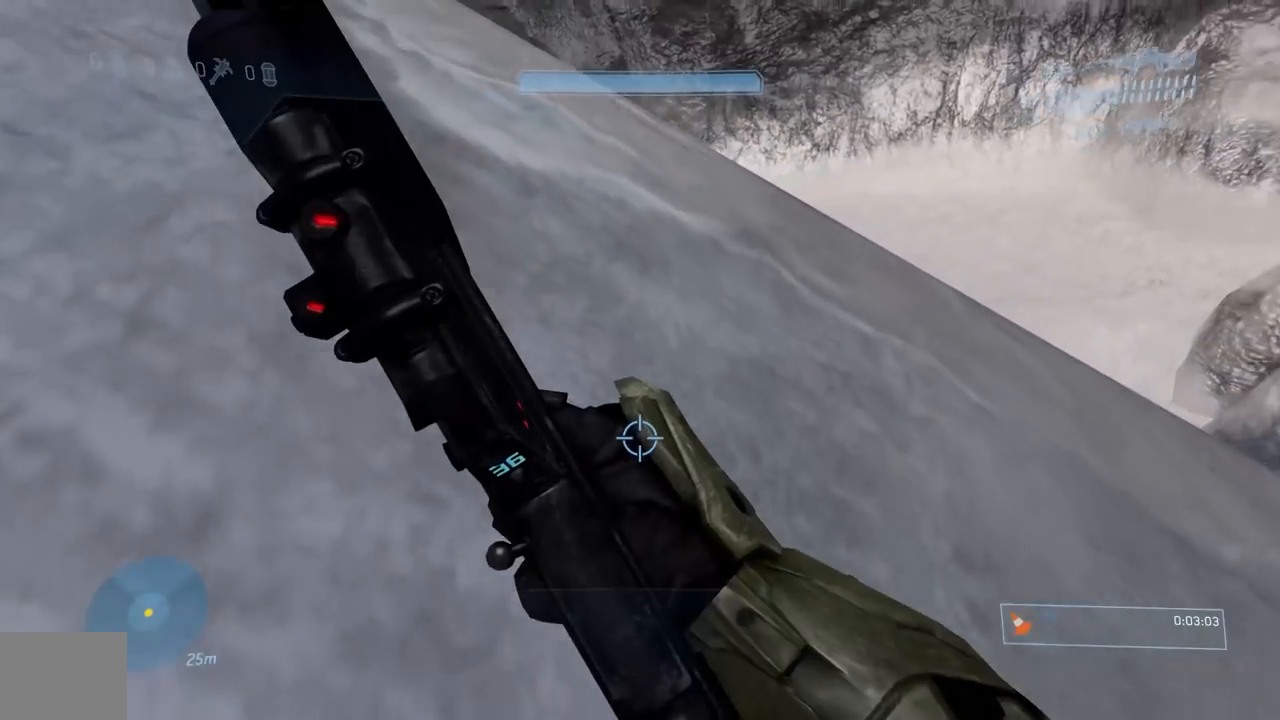
{"buttons": [], "left_stick": "center", "right_stick": "left", "button_events": []}
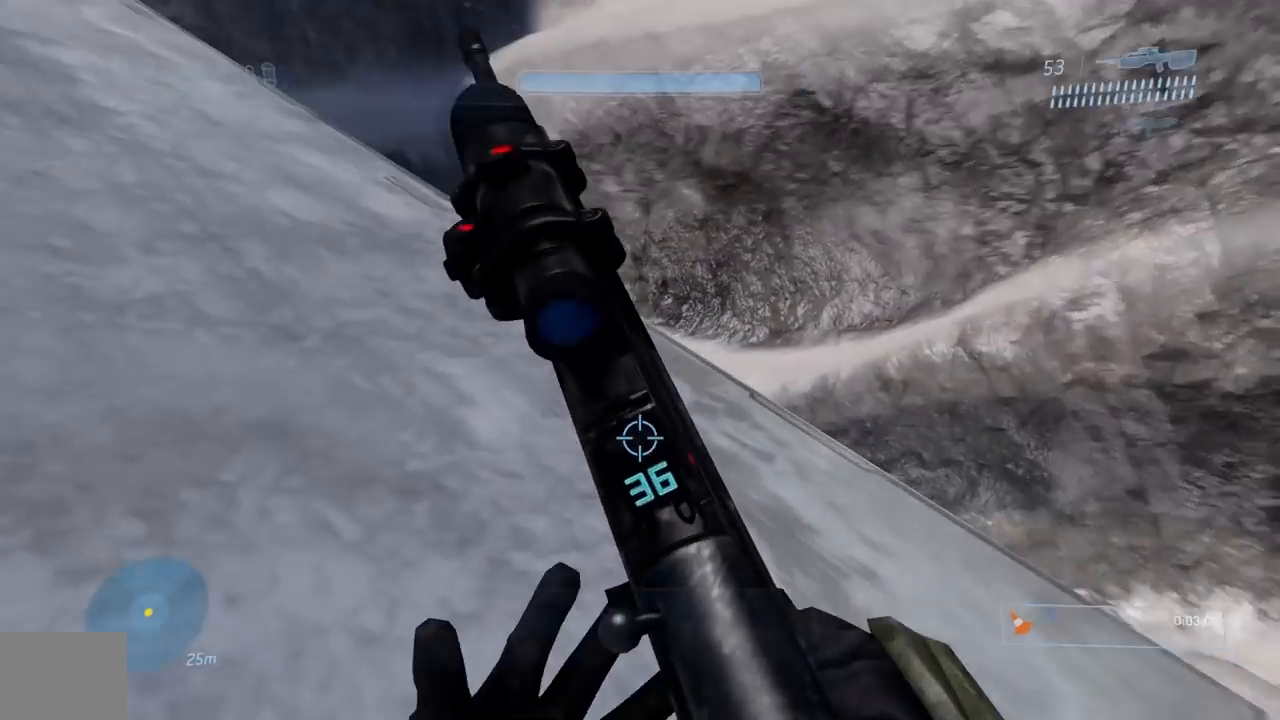
{"buttons": [], "left_stick": "center", "right_stick": "center", "button_events": []}
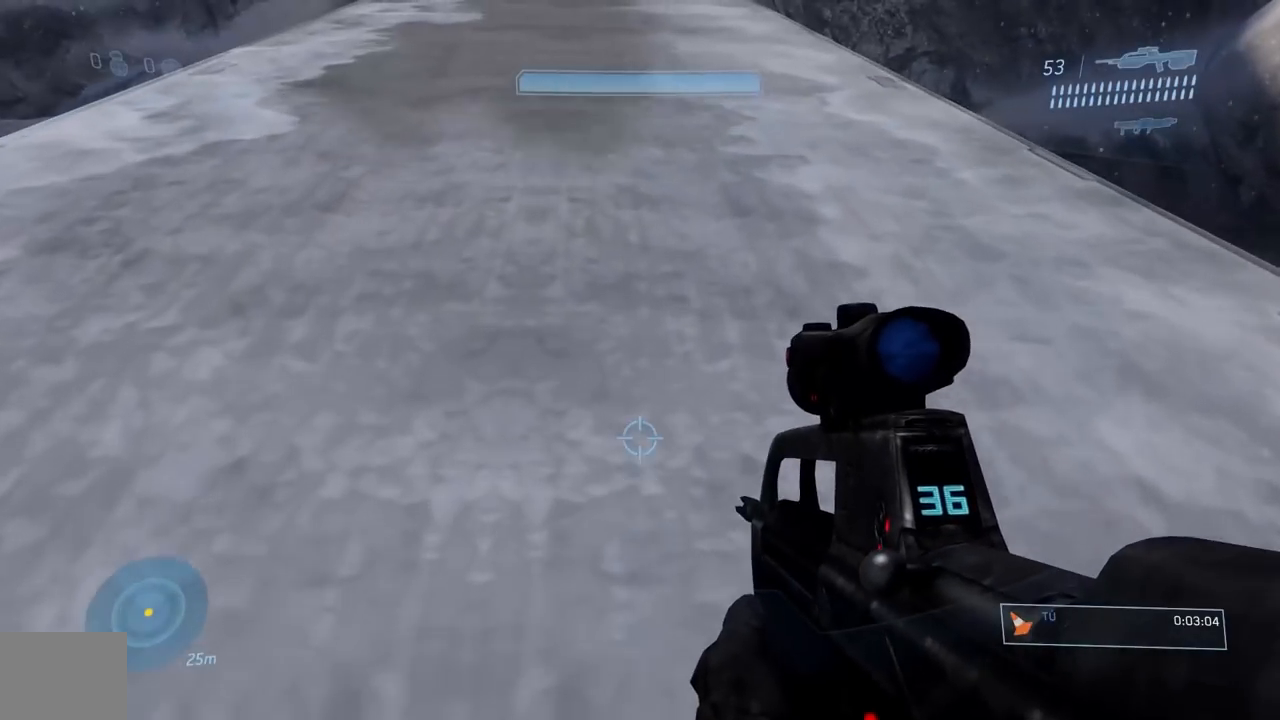
{"buttons": [], "left_stick": "right", "right_stick": "left", "button_events": []}
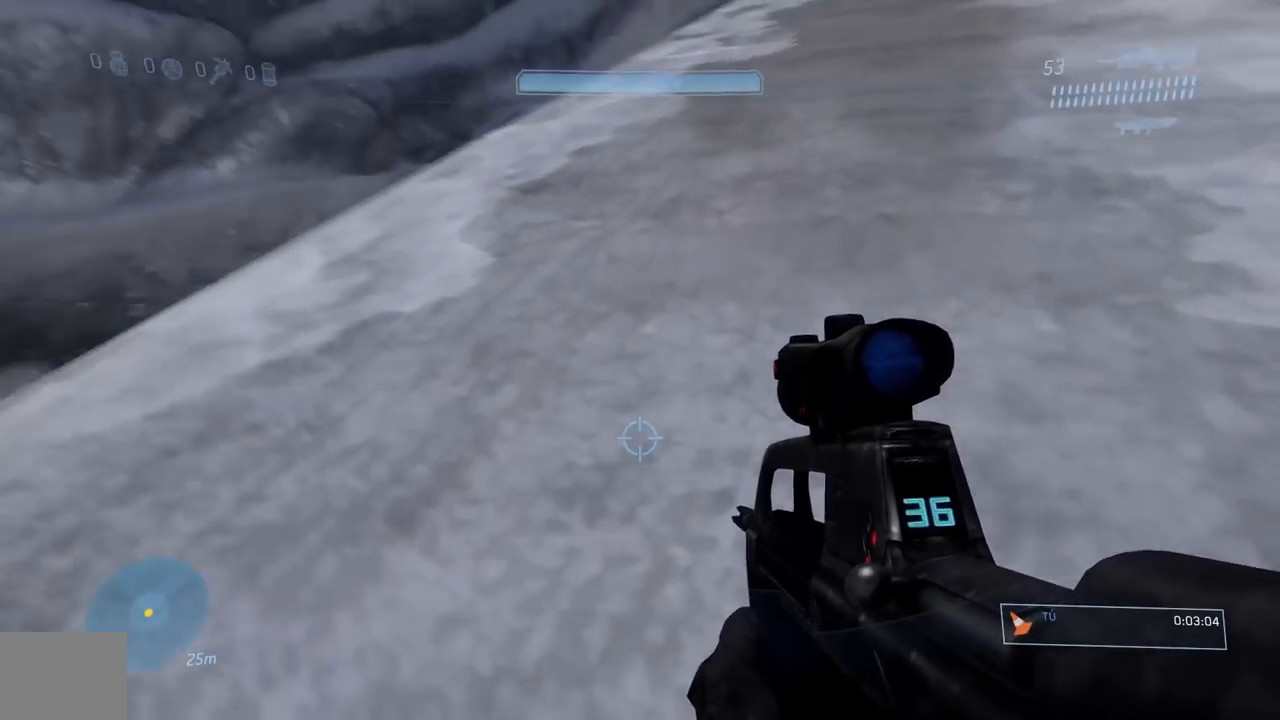
{"buttons": [], "left_stick": "down-right", "right_stick": "down-left", "button_events": []}
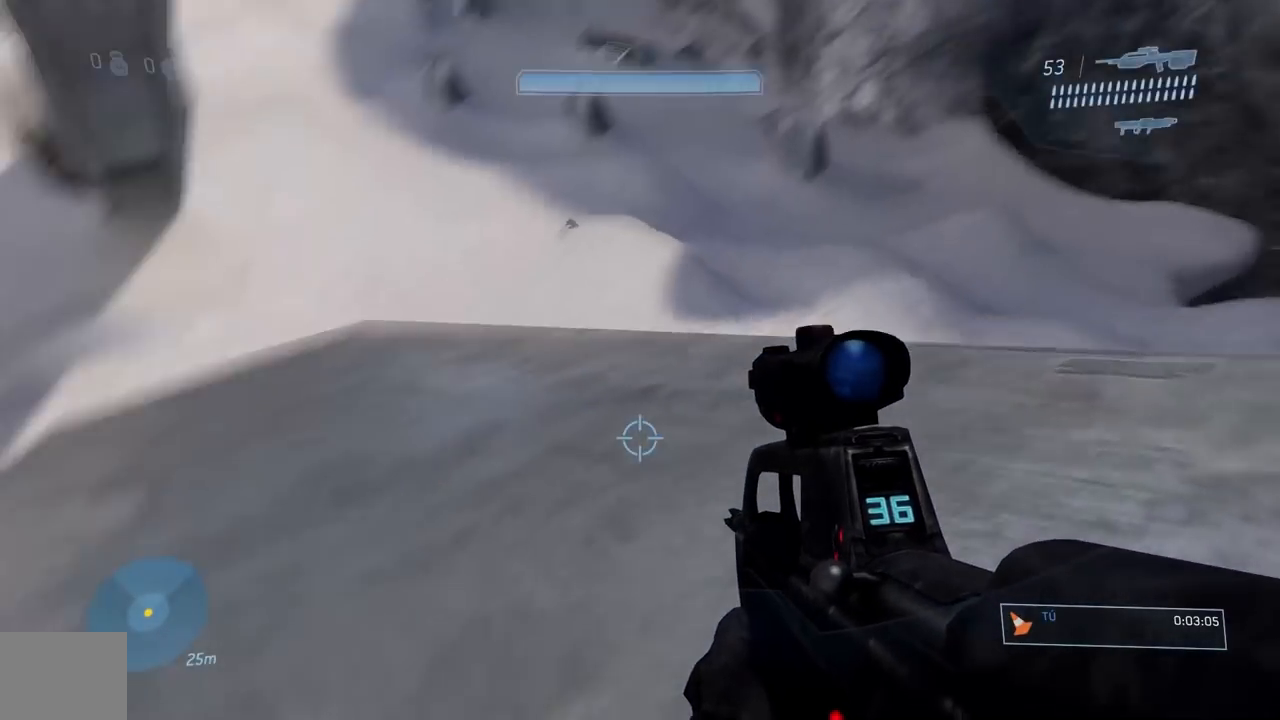
{"buttons": [], "left_stick": "down-right", "right_stick": "up-right", "button_events": [[151, "B", "down"], [201, "B", "up"]]}
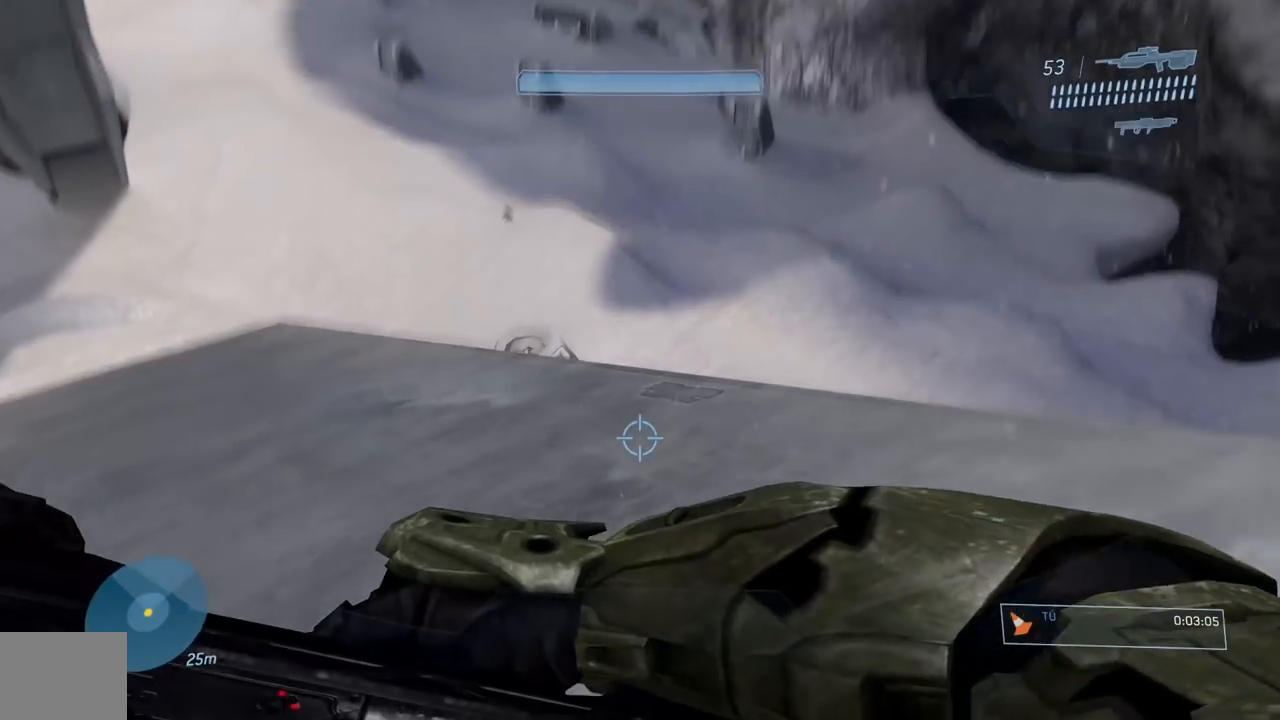
{"buttons": [], "left_stick": "right", "right_stick": "right", "button_events": []}
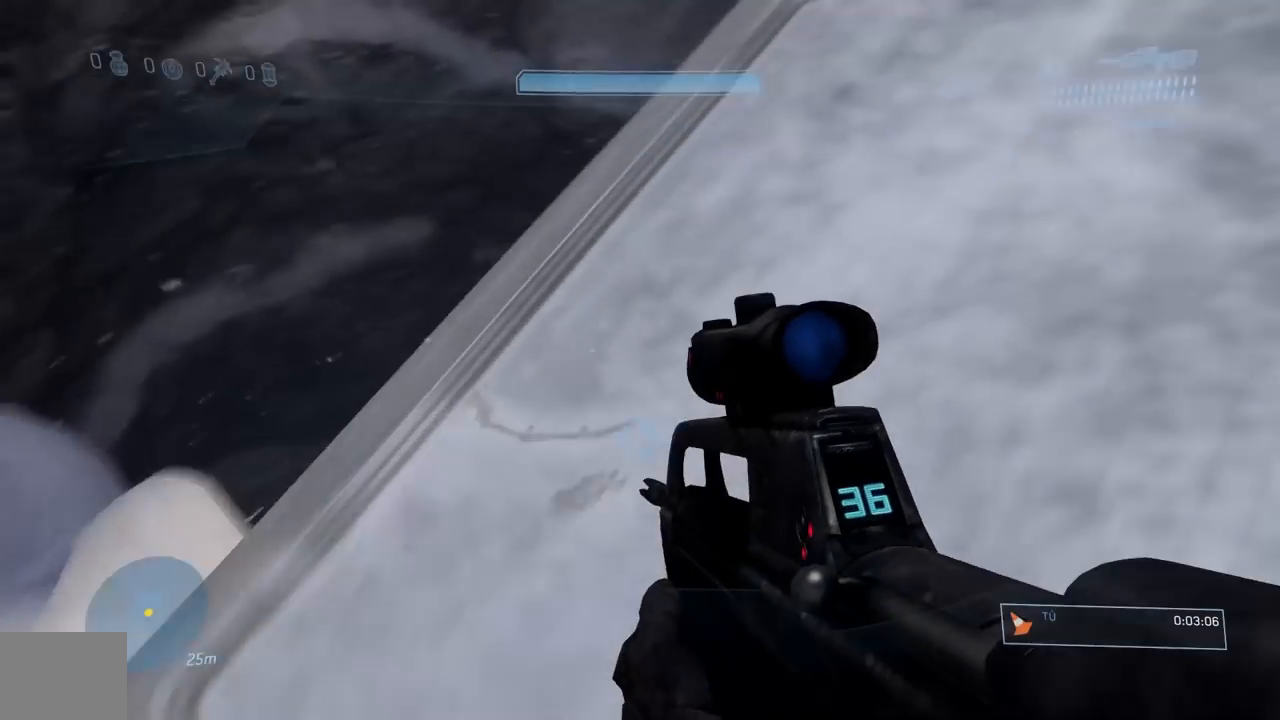
{"buttons": [], "left_stick": "right", "right_stick": "center", "button_events": []}
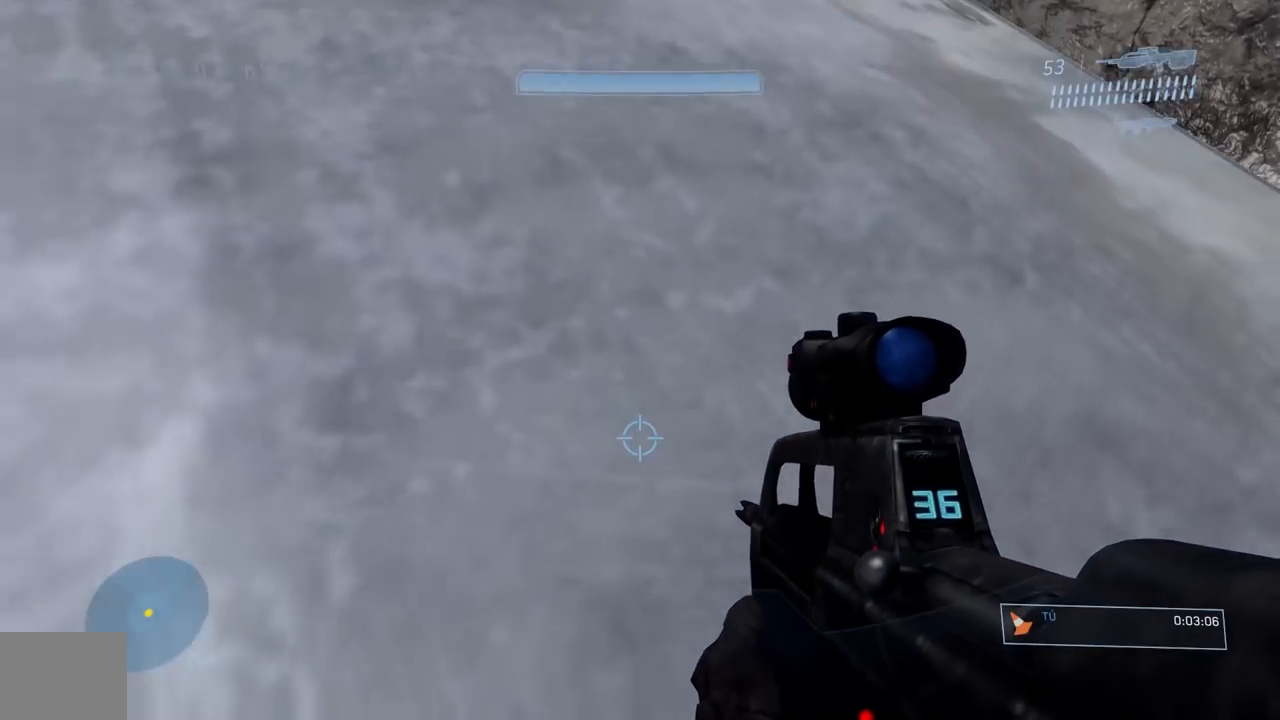
{"buttons": [], "left_stick": "up-left", "right_stick": "center", "button_events": []}
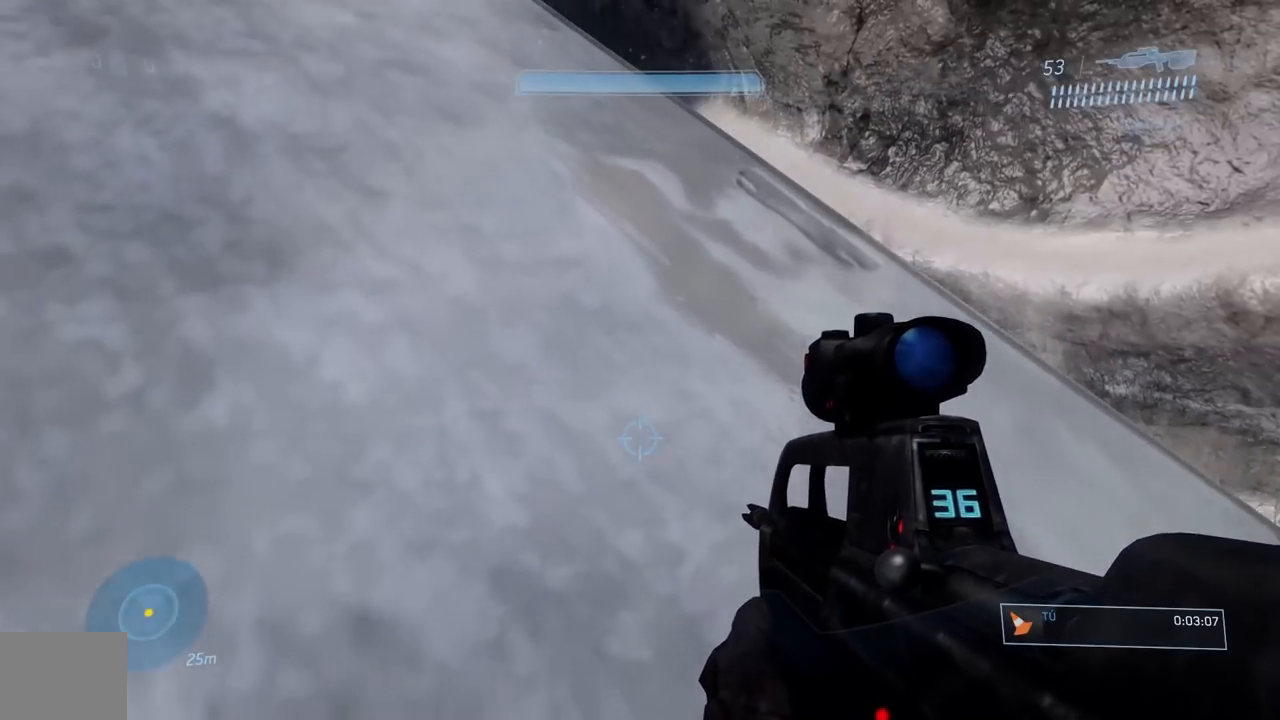
{"buttons": [], "left_stick": "up-left", "right_stick": "center", "button_events": []}
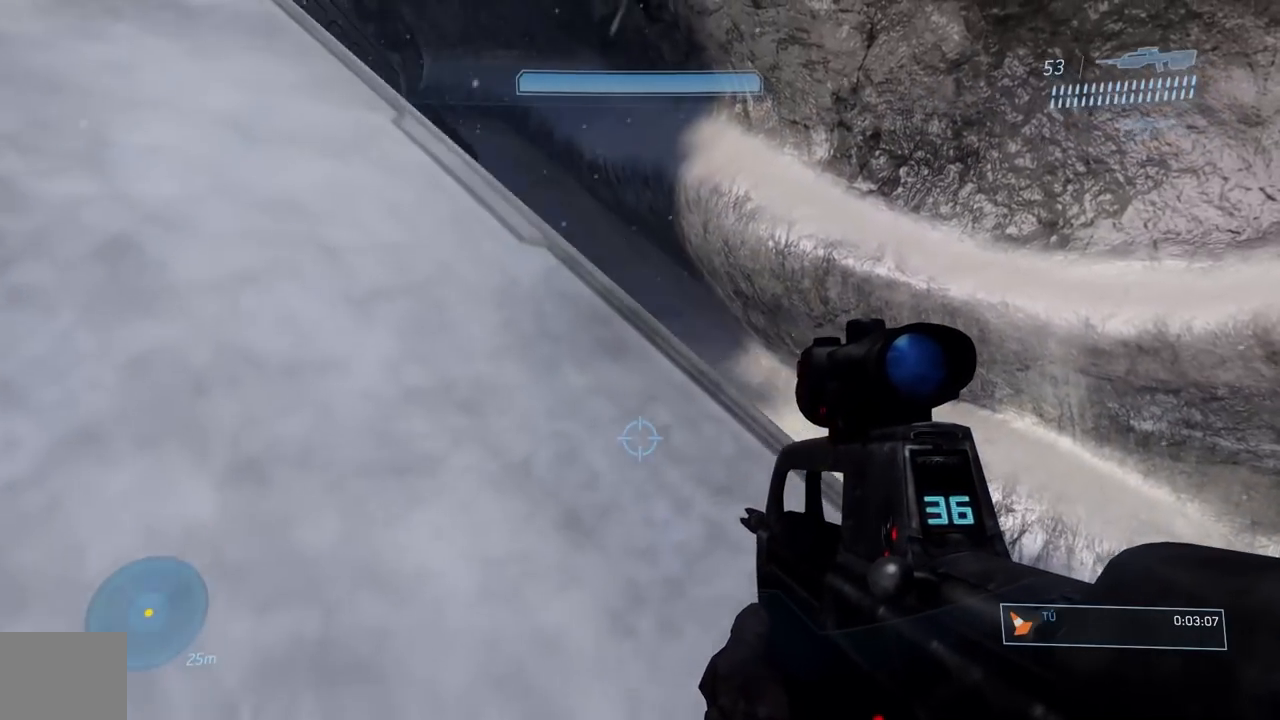
{"buttons": [], "left_stick": "center", "right_stick": "up", "button_events": []}
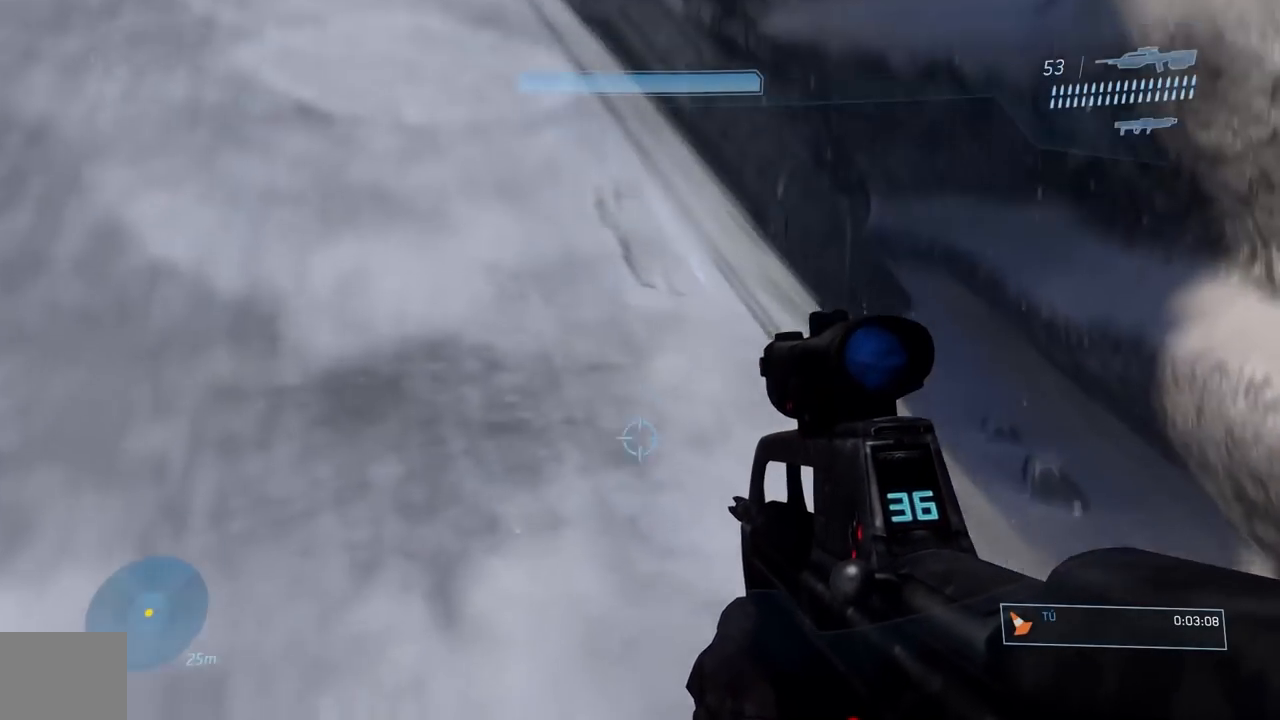
{"buttons": [], "left_stick": "center", "right_stick": "center", "button_events": []}
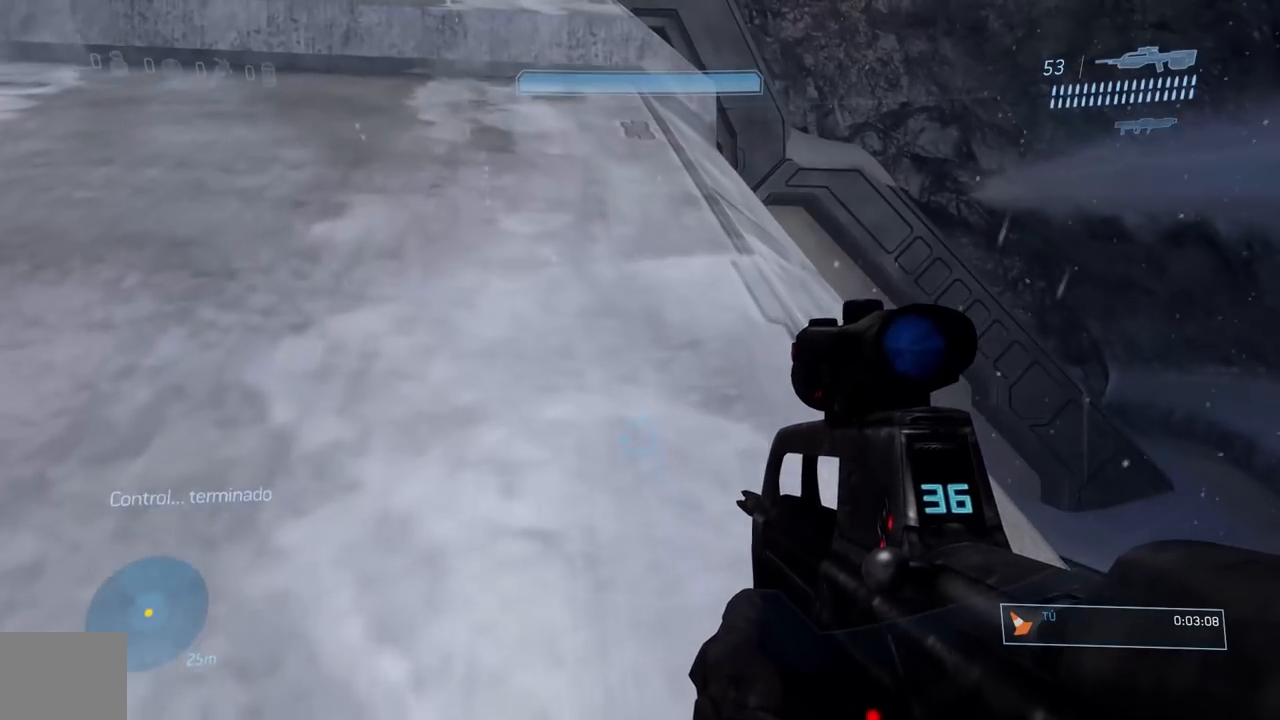
{"buttons": [], "left_stick": "center", "right_stick": "center", "button_events": []}
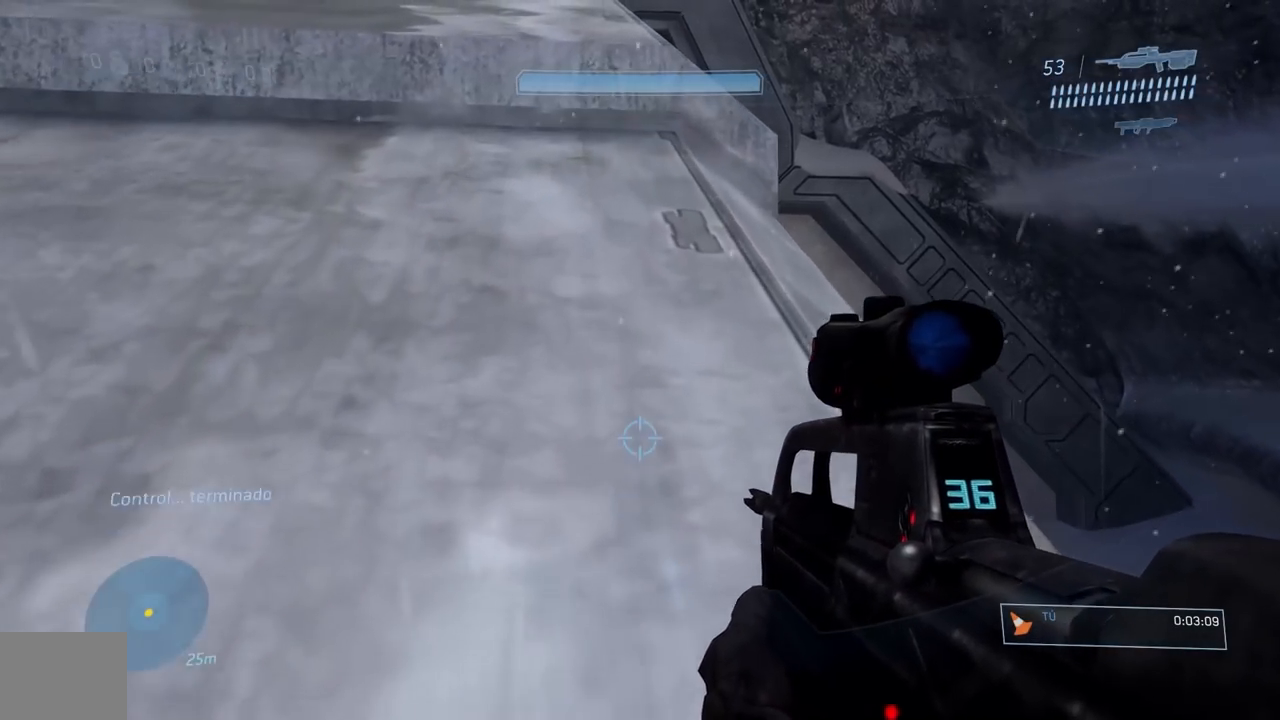
{"buttons": [], "left_stick": "center", "right_stick": "center", "button_events": []}
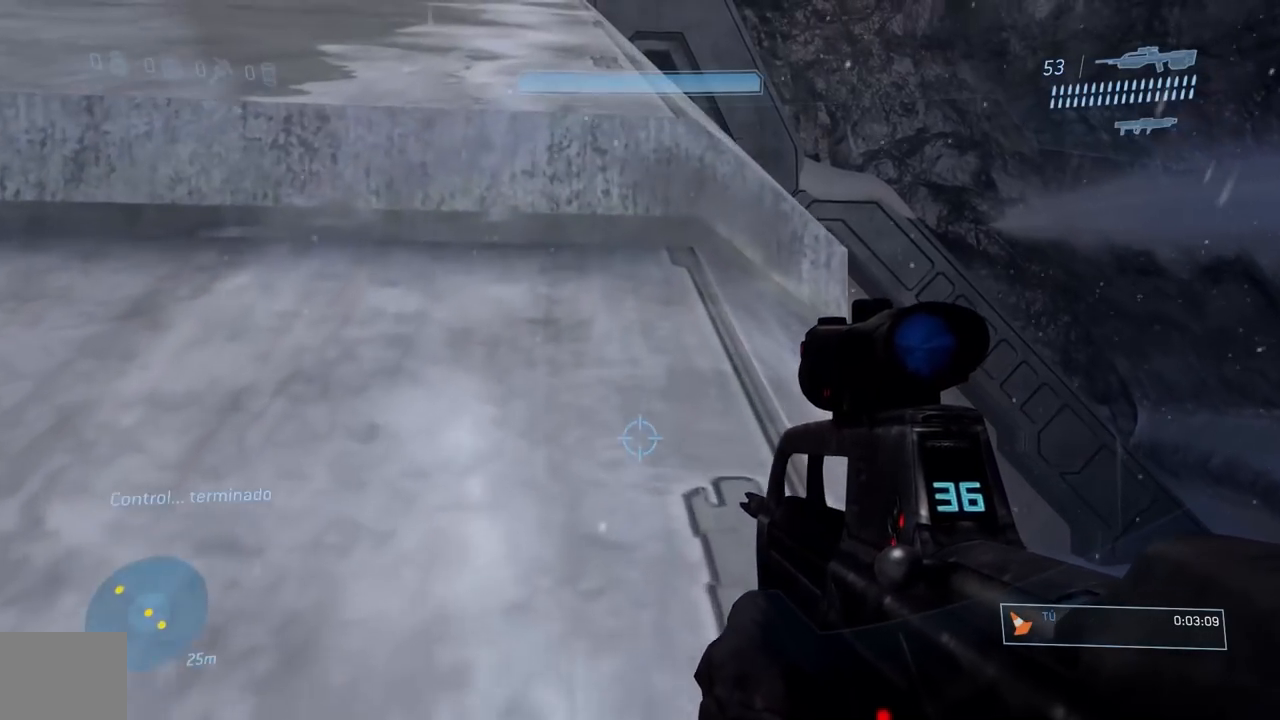
{"buttons": ["L3"], "left_stick": "center", "right_stick": "center", "button_events": [[300, "A", "down"], [400, "A", "up"], [417, "L3", "down"]]}
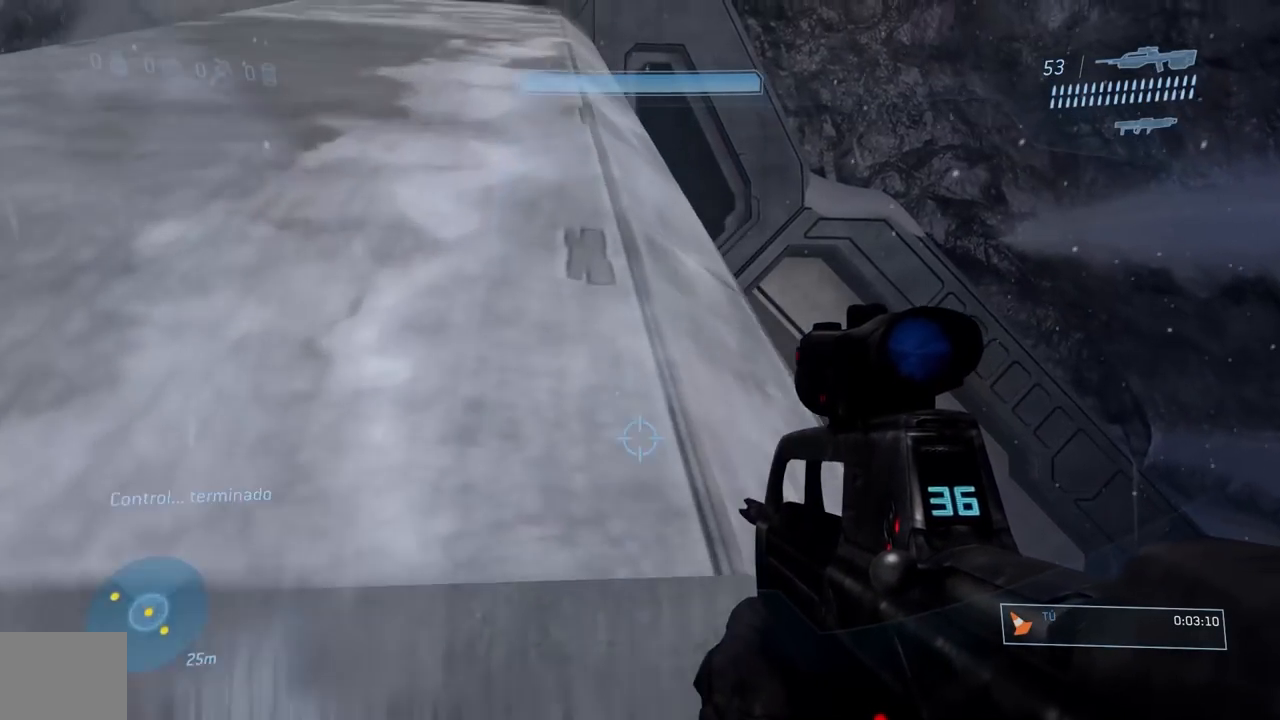
{"buttons": [], "left_stick": "left", "right_stick": "down", "button_events": [[234, "L3", "up"]]}
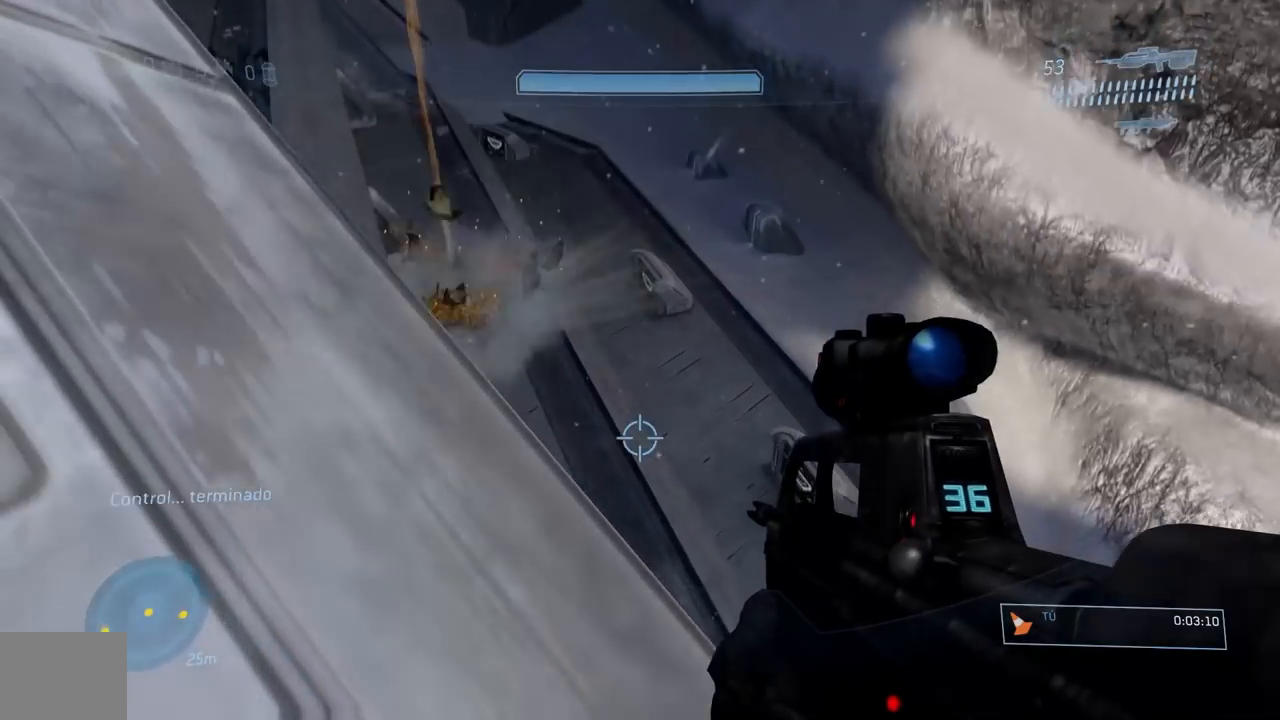
{"buttons": [], "left_stick": "left", "right_stick": "center", "button_events": []}
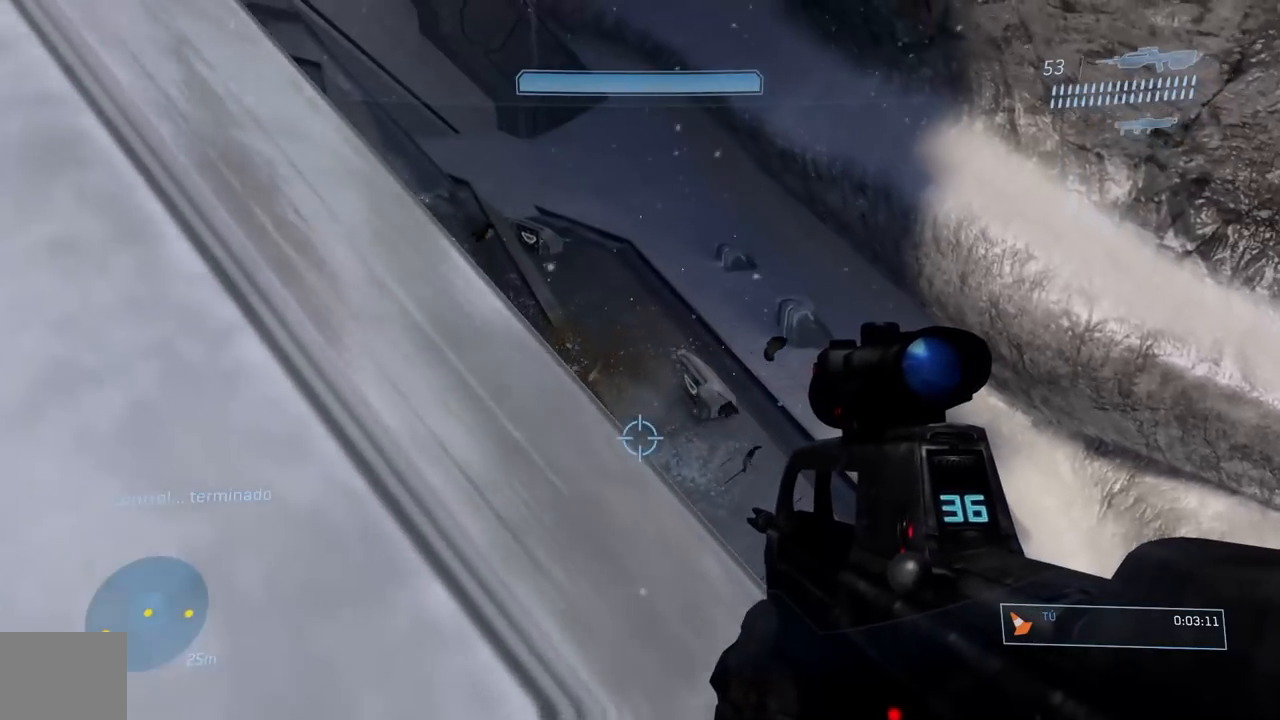
{"buttons": [], "left_stick": "left", "right_stick": "center", "button_events": []}